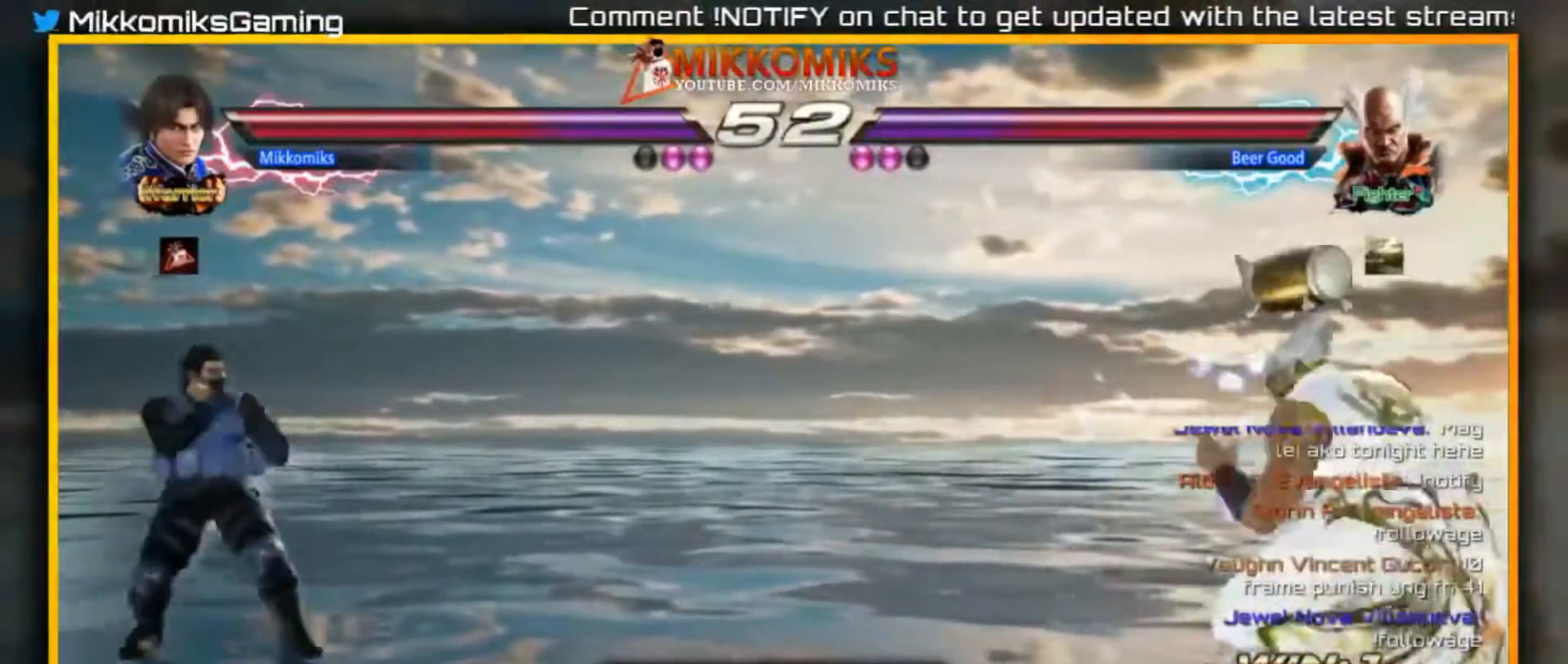
Gameplay with a controller (arcade stick); each line is a JSON object with the inputs held at the frame after it. "events" lists button and stick changes between this image and that frame as [ms after this image, input, new state], when the widget could be followed in between. Not read: L3 R3.
{"buttons": [], "left_stick": "center"}
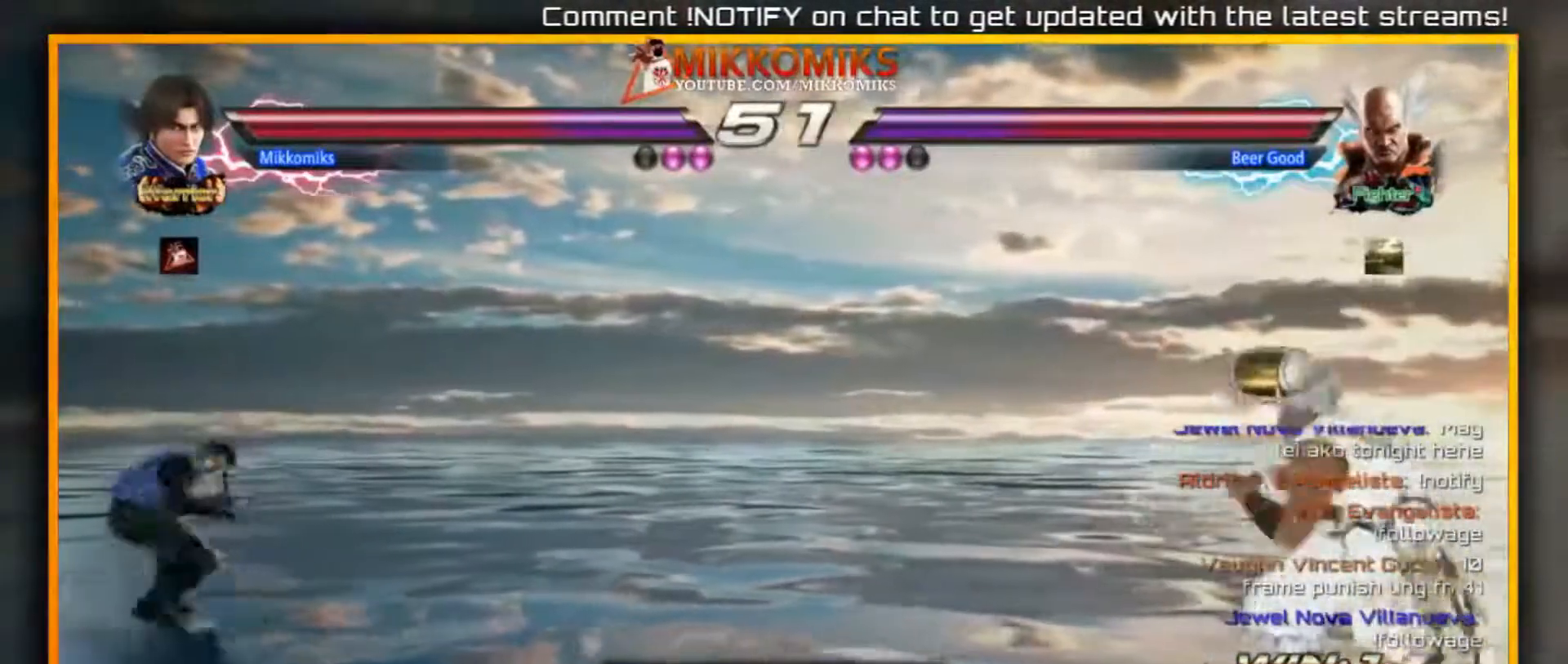
{"buttons": [], "left_stick": "right"}
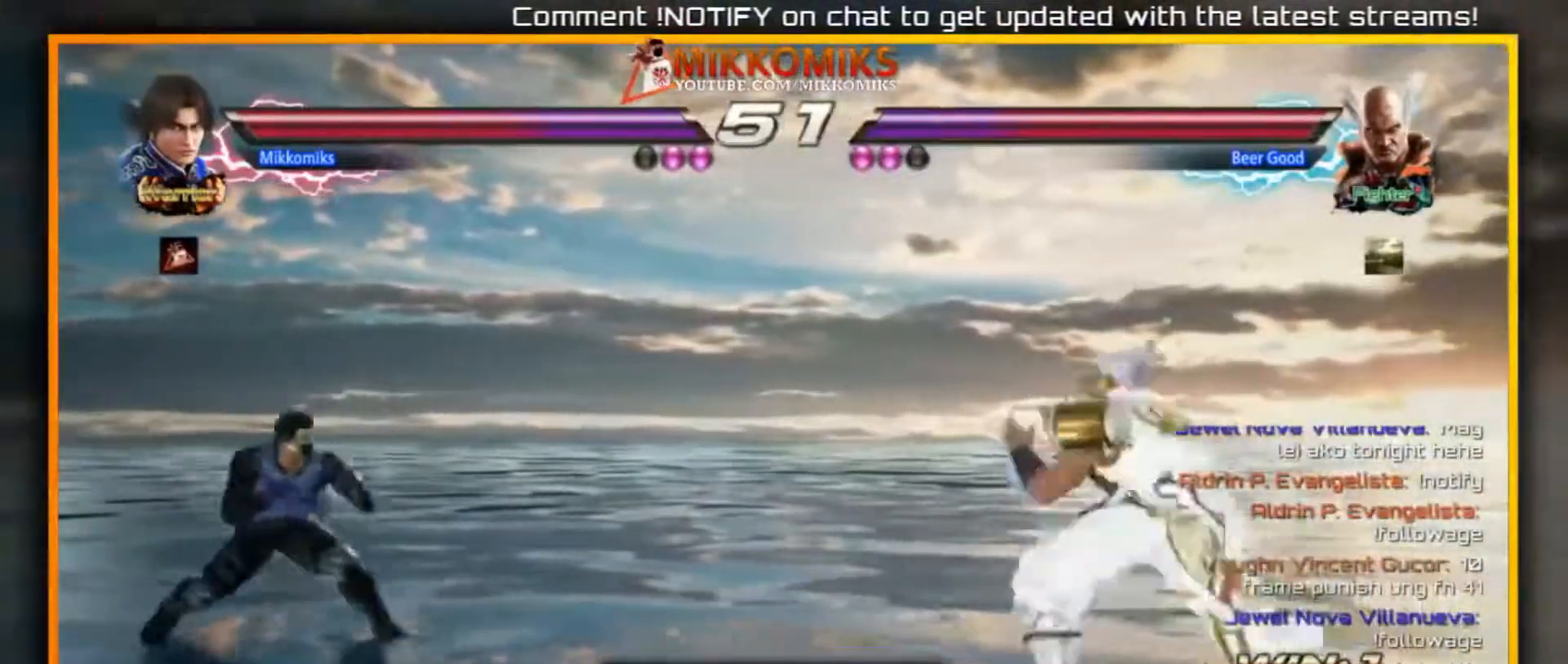
{"buttons": [], "left_stick": "left", "events": [[217, "left_stick", "center"], [267, "left_stick", "left"], [367, "left_stick", "center"], [417, "left_stick", "left"]]}
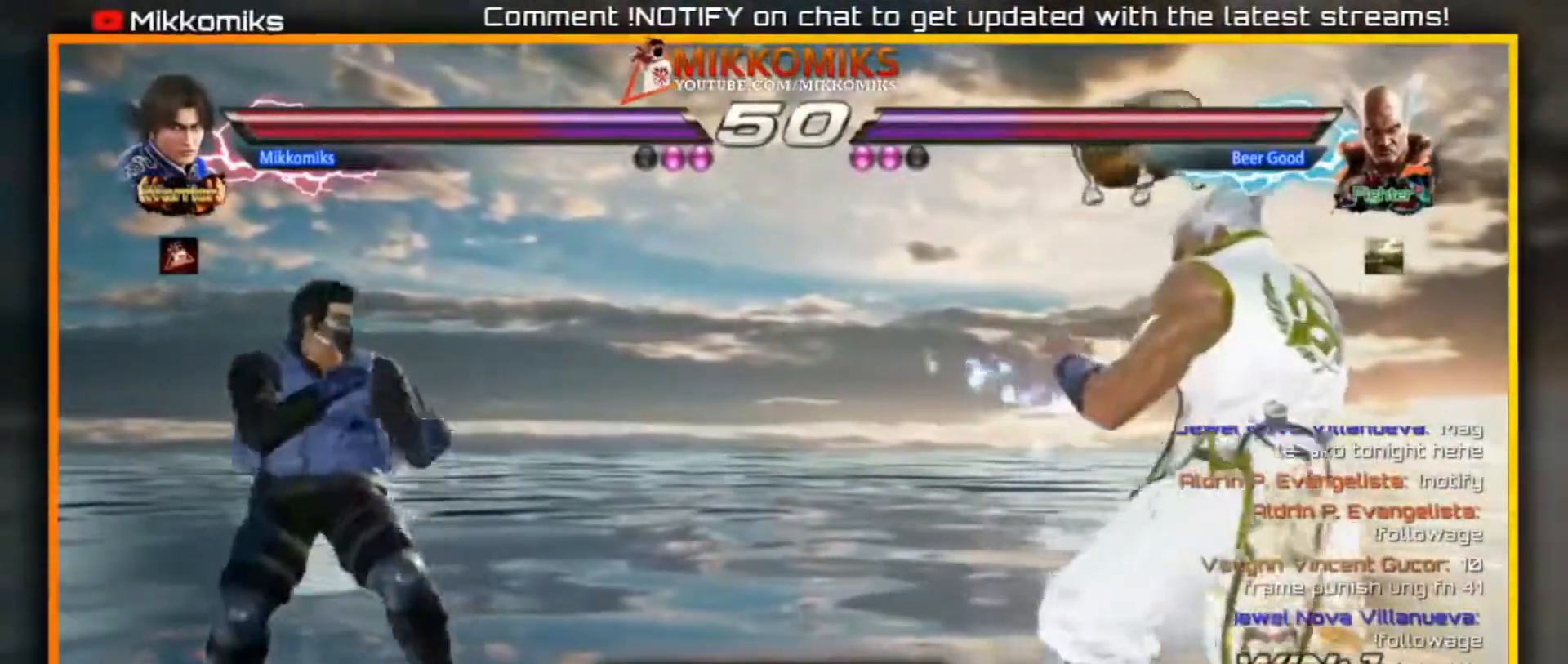
{"buttons": [], "left_stick": "center", "events": [[33, "A", "down"], [33, "B", "down"], [200, "A", "up"], [217, "B", "up"], [233, "left_stick", "down-left"], [417, "left_stick", "center"]]}
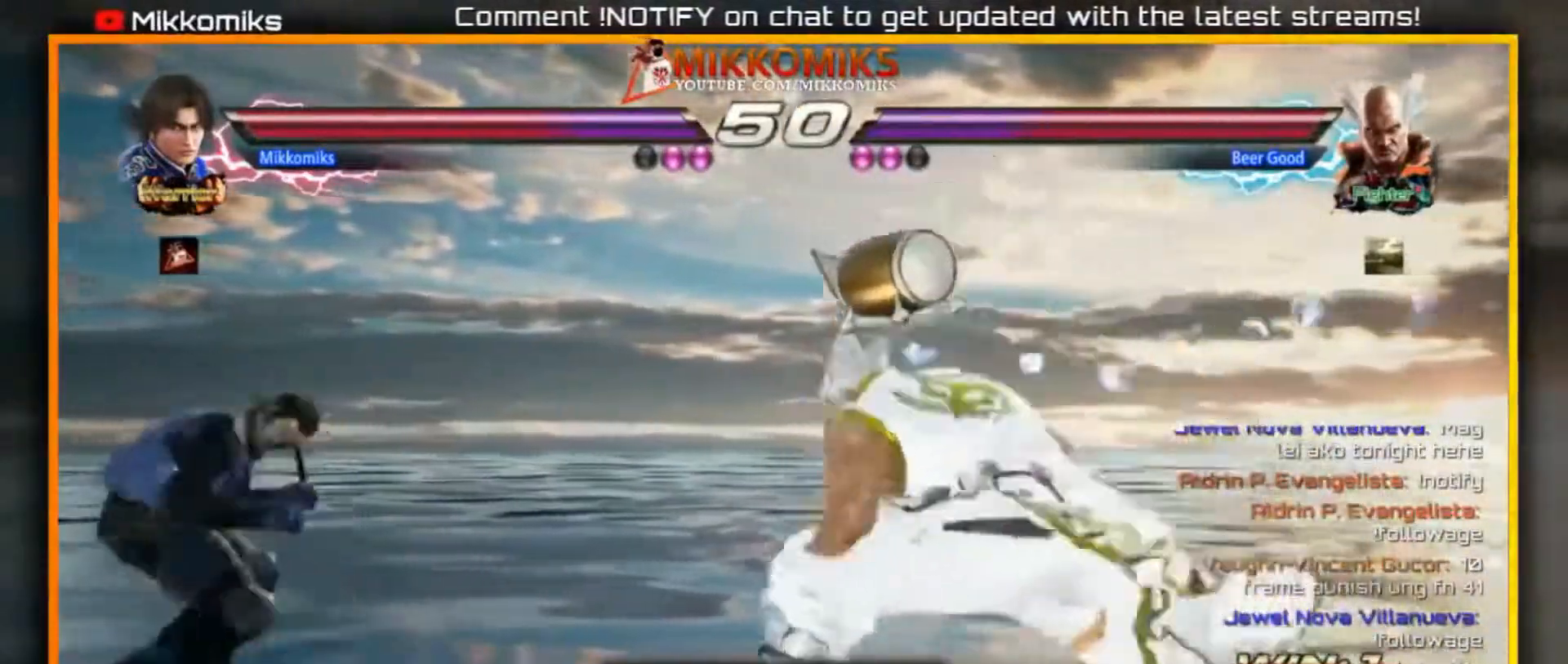
{"buttons": [], "left_stick": "center", "events": [[50, "left_stick", "up"], [117, "X", "down"], [117, "Y", "down"], [183, "left_stick", "center"], [267, "X", "up"], [267, "Y", "up"]]}
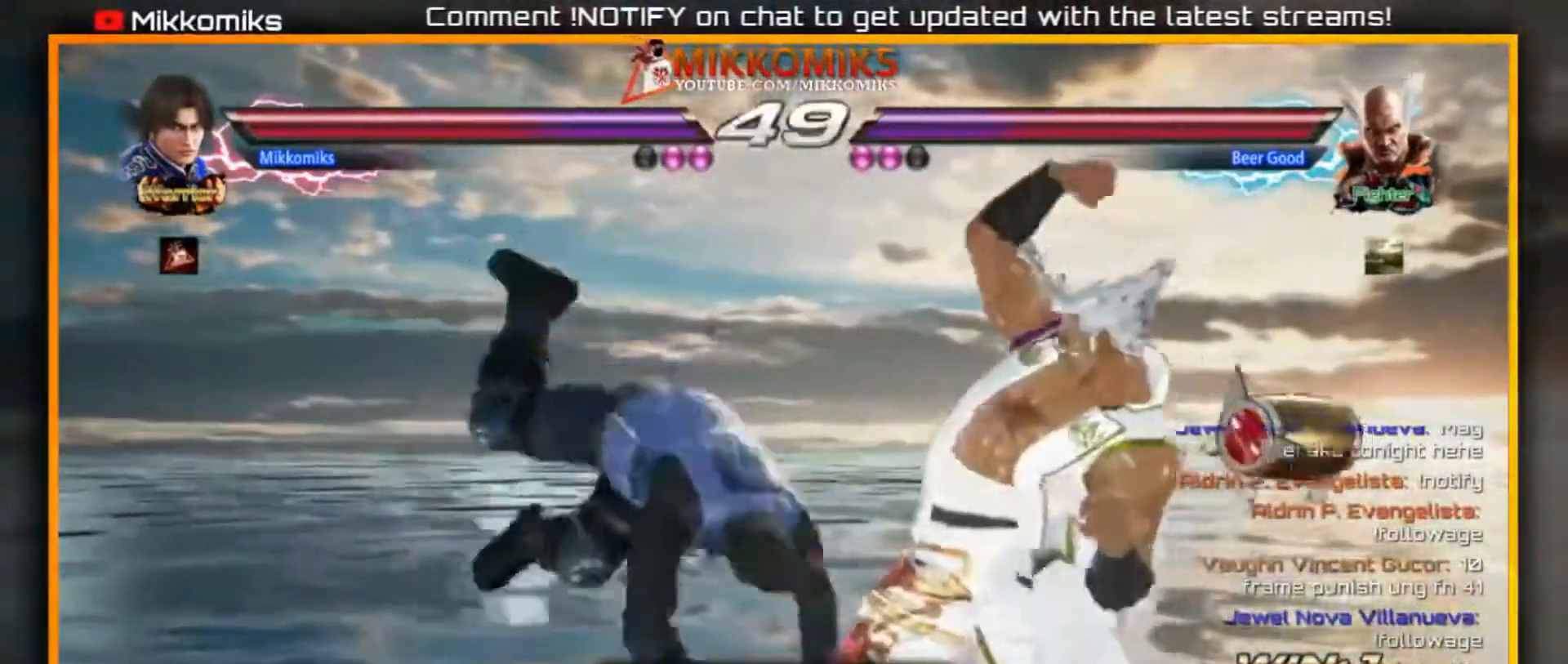
{"buttons": [], "left_stick": "center", "events": [[17, "A", "down"], [117, "A", "up"], [217, "A", "down"], [283, "A", "up"], [367, "A", "down"], [467, "A", "up"]]}
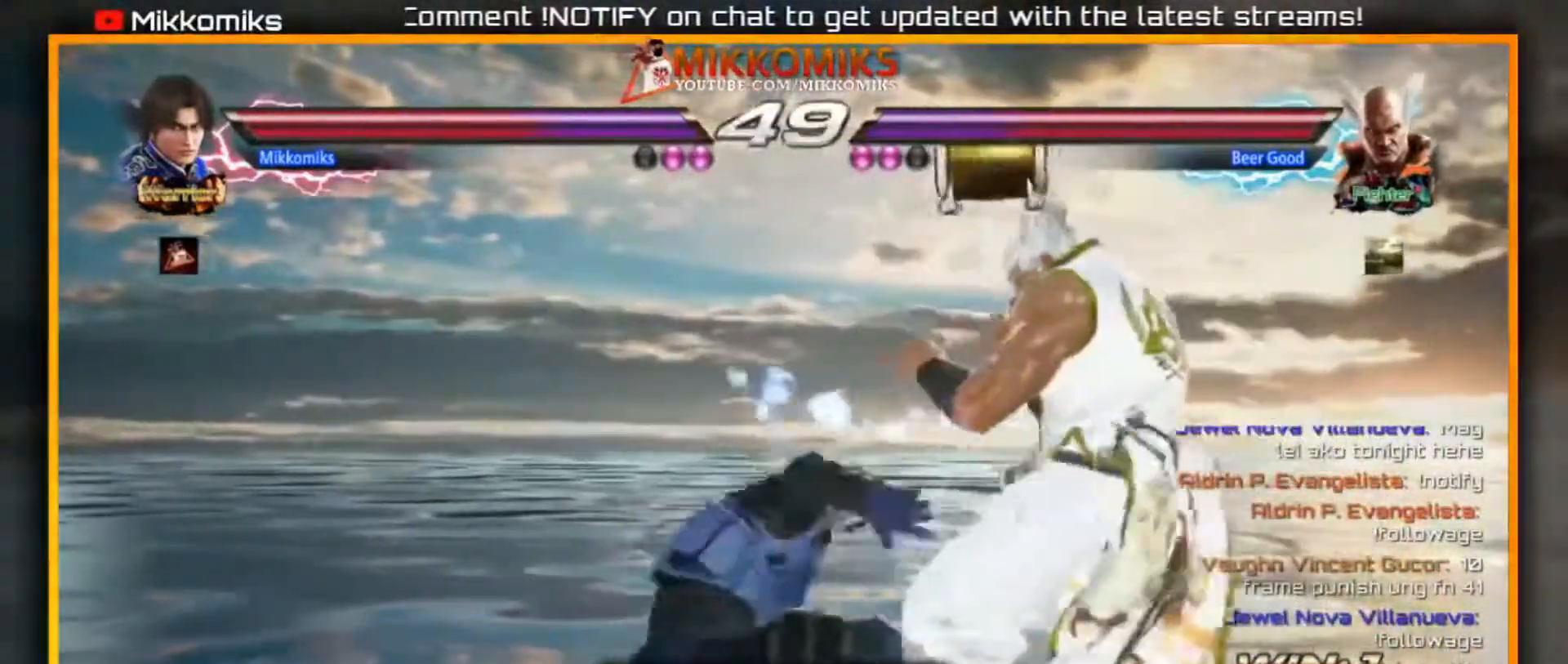
{"buttons": [], "left_stick": "center", "events": [[33, "A", "down"], [117, "A", "up"], [200, "A", "down"], [317, "A", "up"]]}
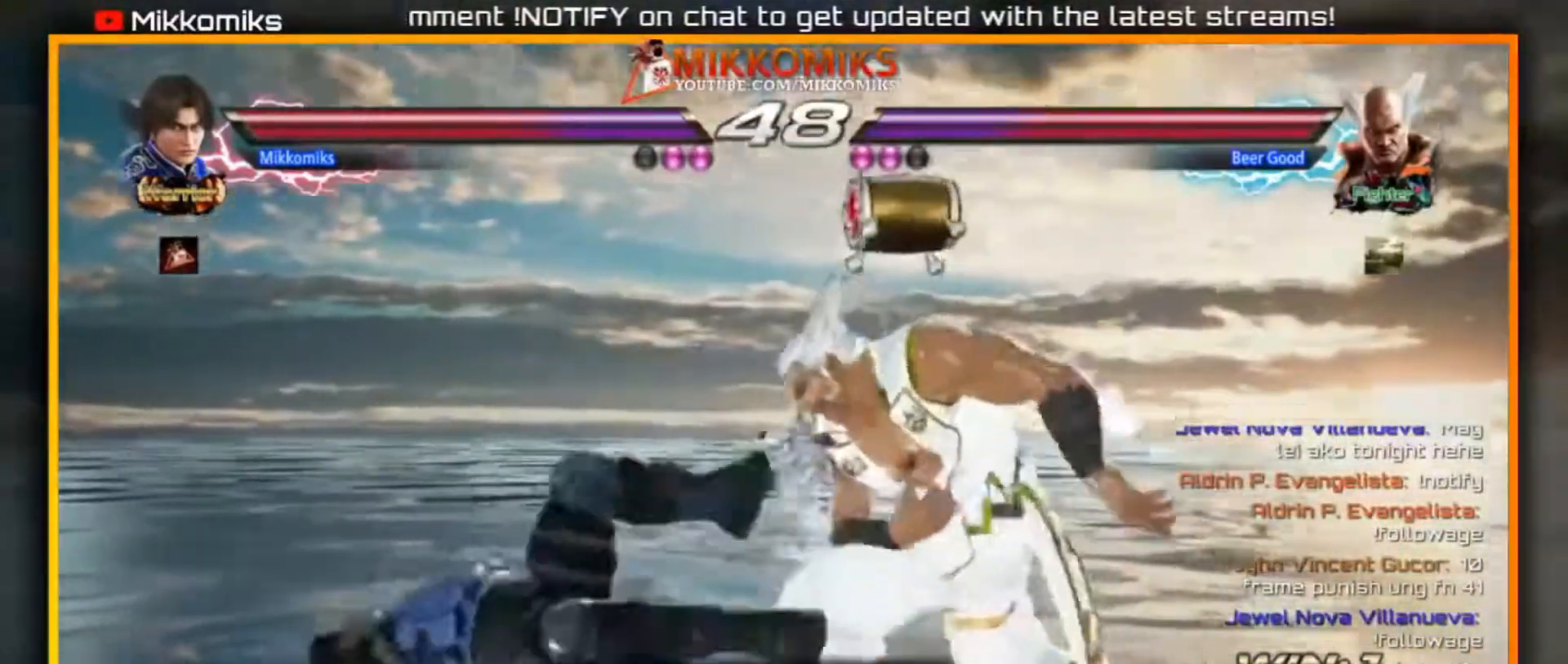
{"buttons": [], "left_stick": "center", "events": []}
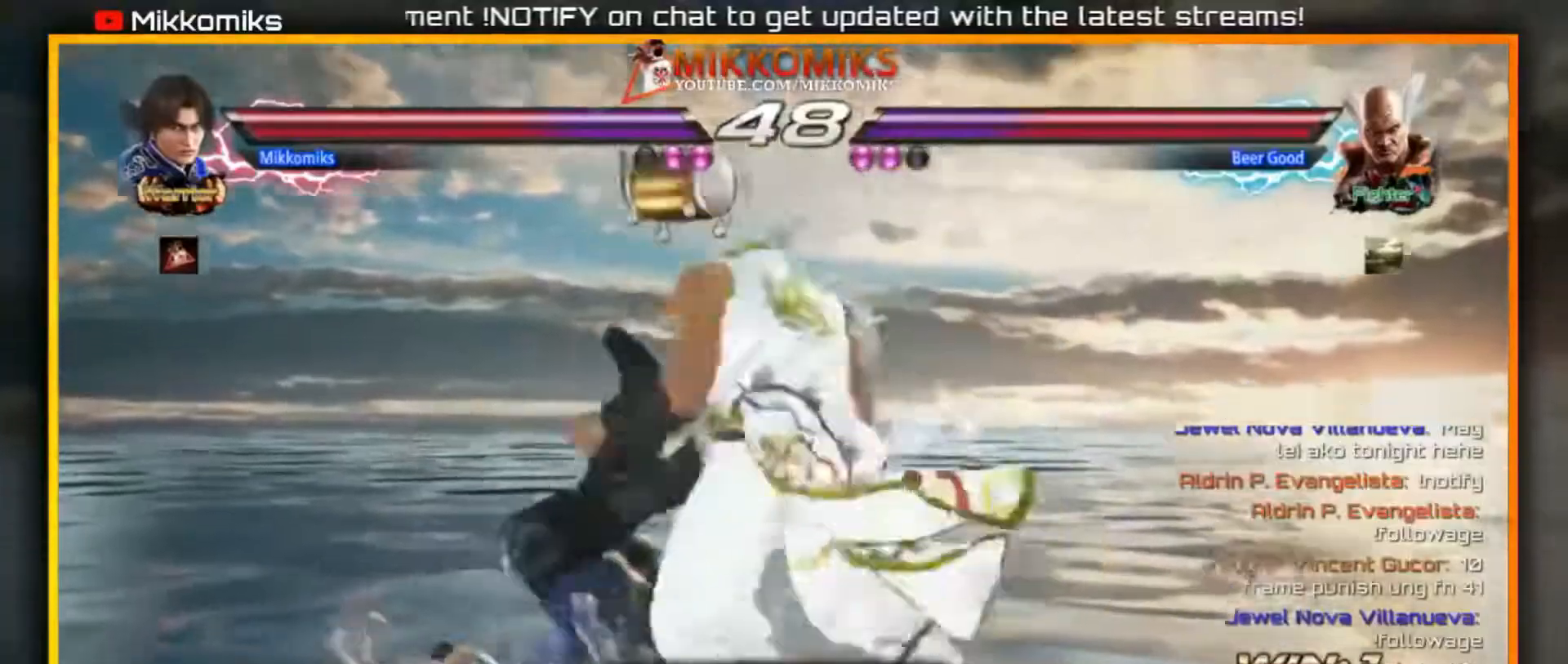
{"buttons": [], "left_stick": "center", "events": []}
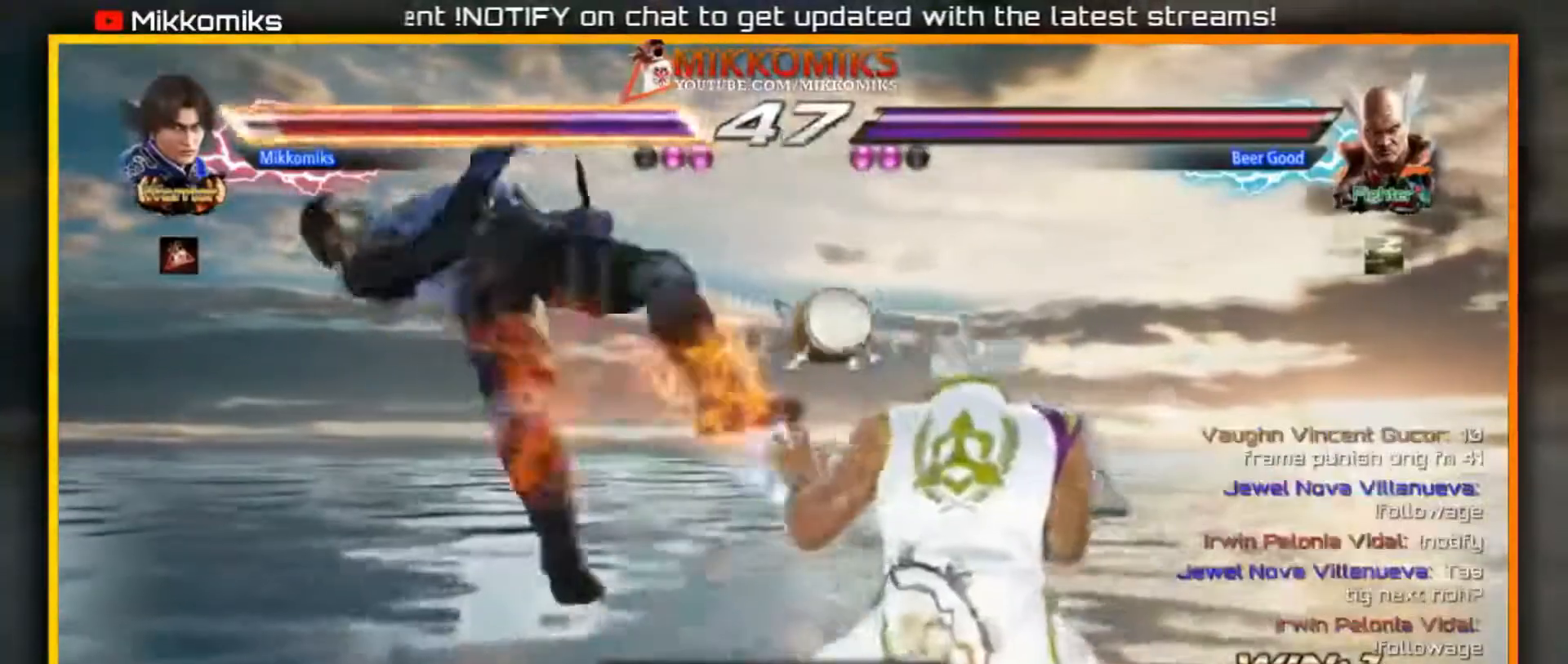
{"buttons": [], "left_stick": "center", "events": []}
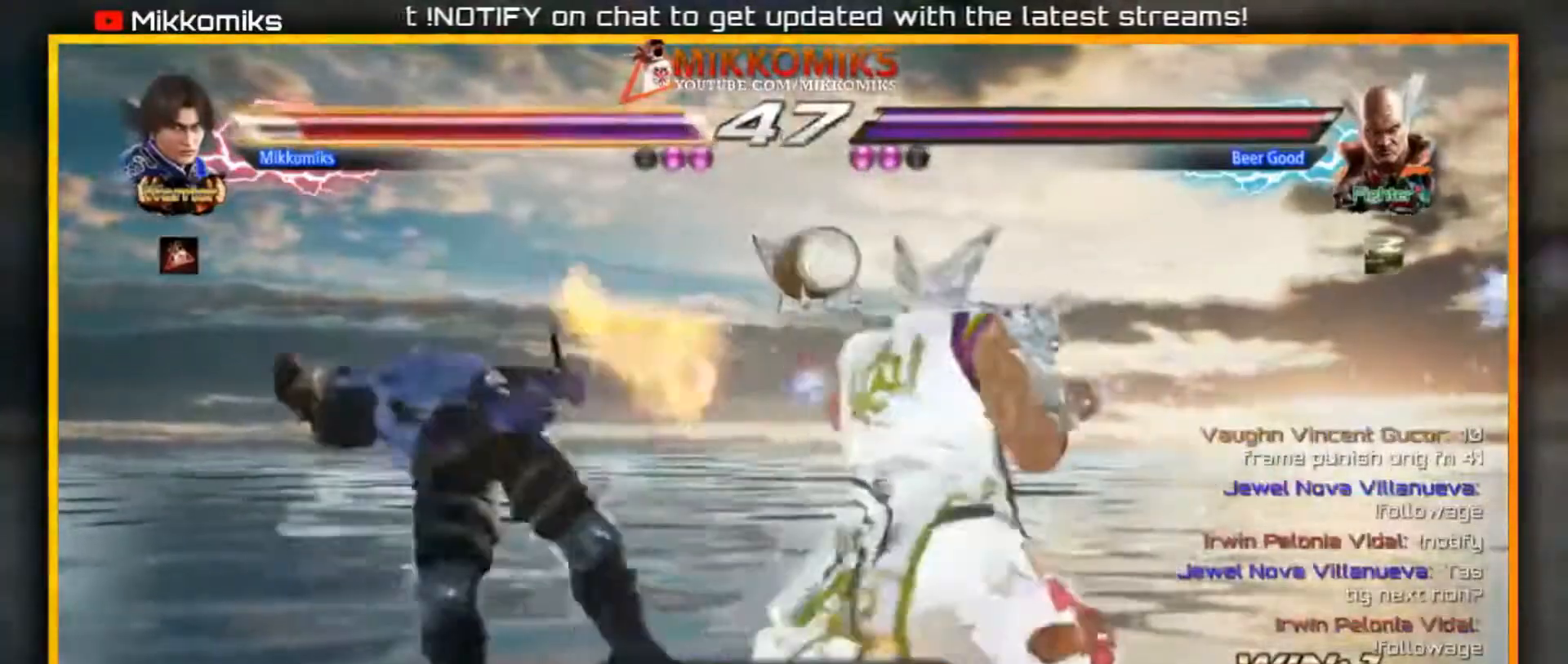
{"buttons": [], "left_stick": "center", "events": []}
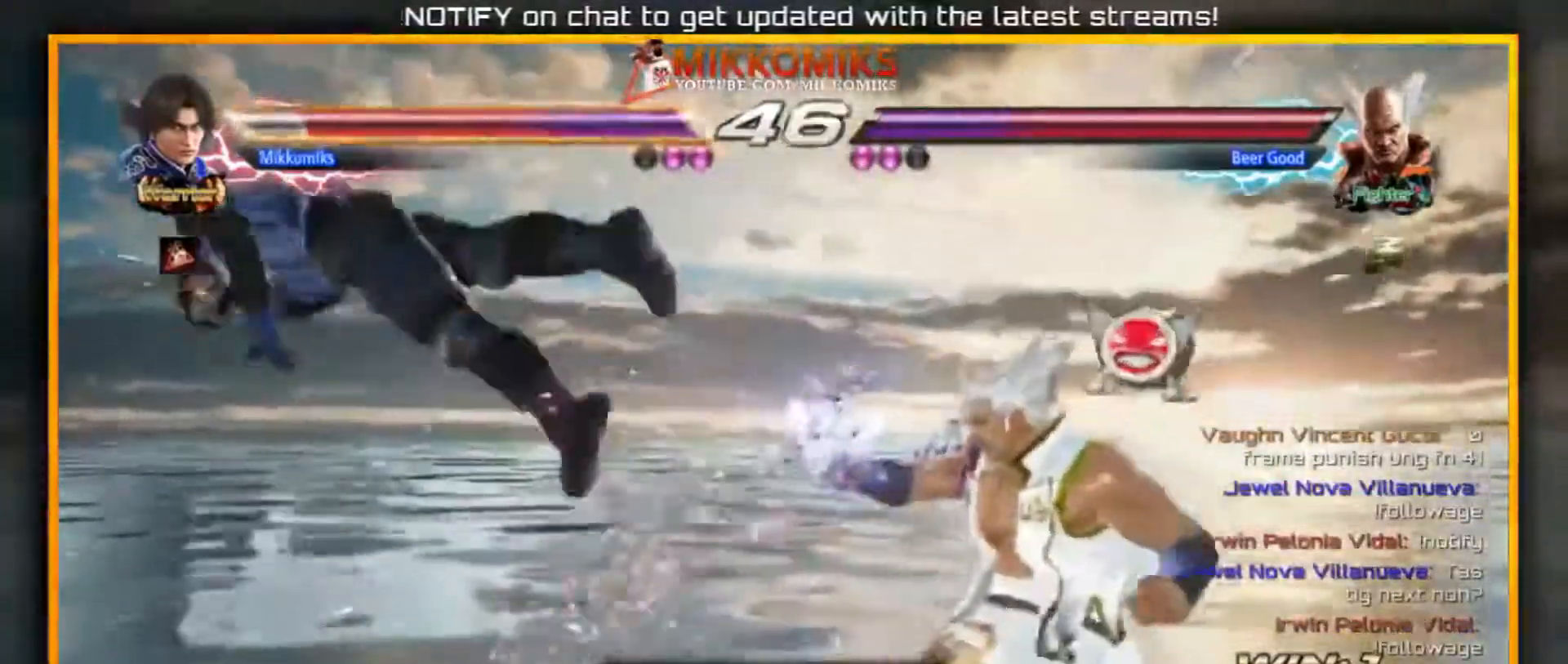
{"buttons": [], "left_stick": "center", "events": []}
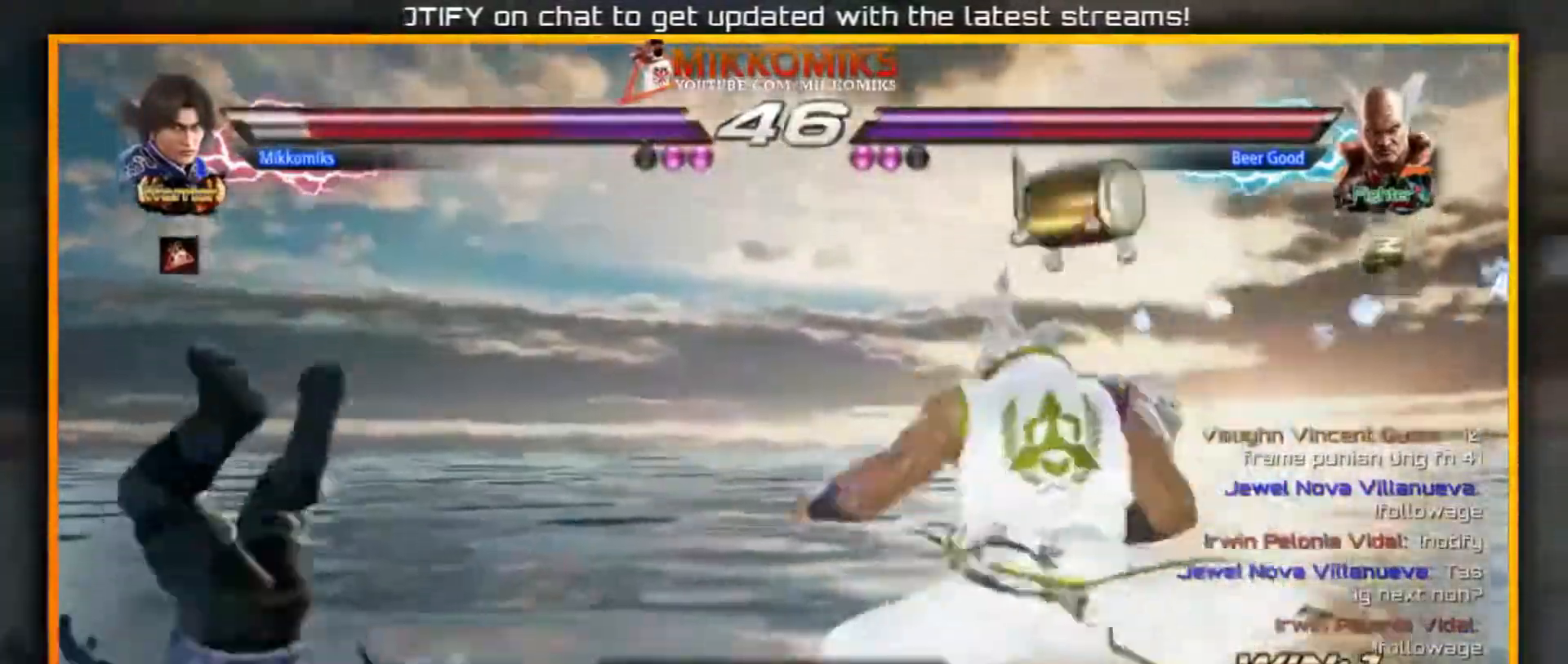
{"buttons": [], "left_stick": "center", "events": []}